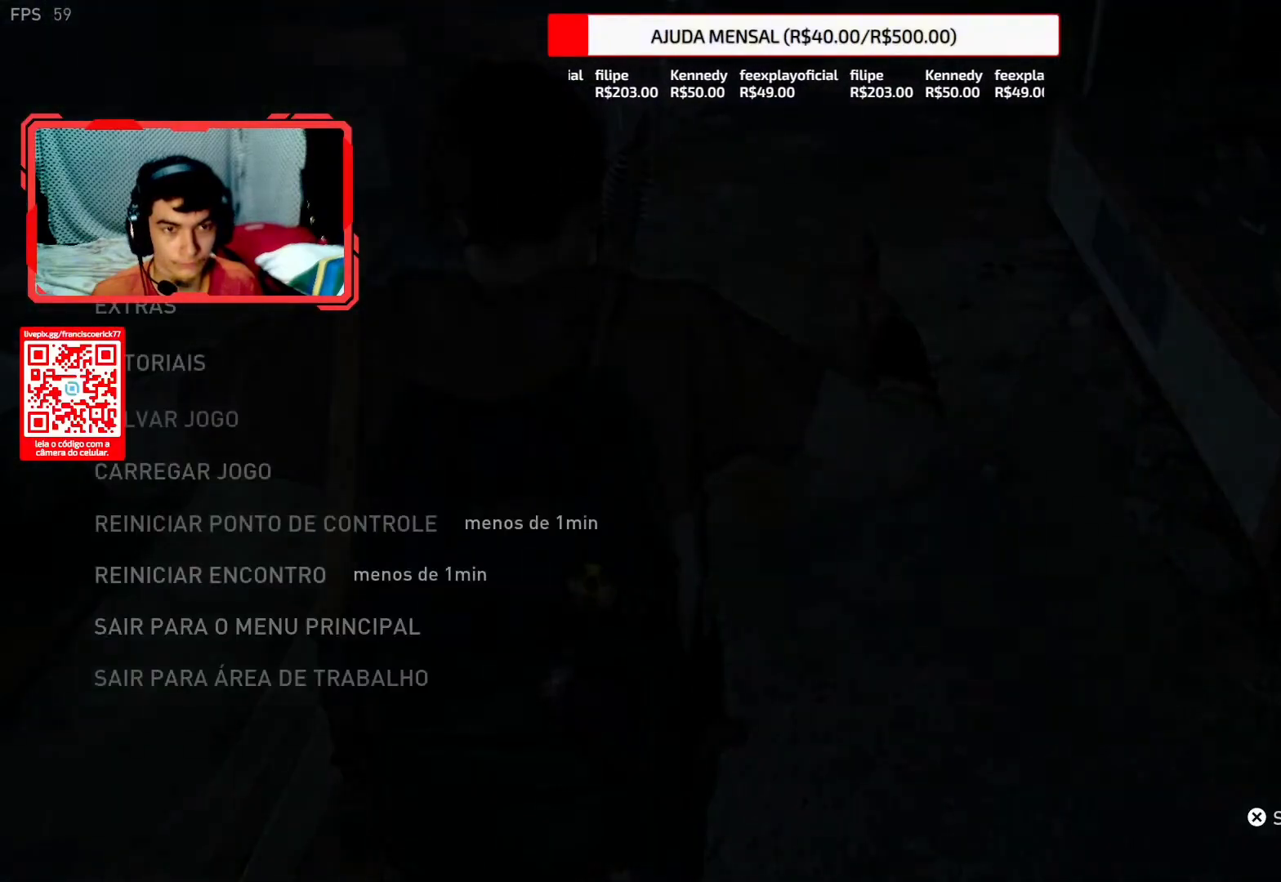
Gameplay with a controller (PlayStation layout); each line is a JSON object with the inputs held at the frame after it. "events" lists button and stick changes between this image and that frame as [ms after this image, input, new state], when the widget could be followed in between. Not read: L1.
{"buttons": ["L2"], "left_stick": "up", "right_stick": "center", "events": [[50, "START", "down"], [133, "START", "up"], [300, "START", "down"], [417, "START", "up"]]}
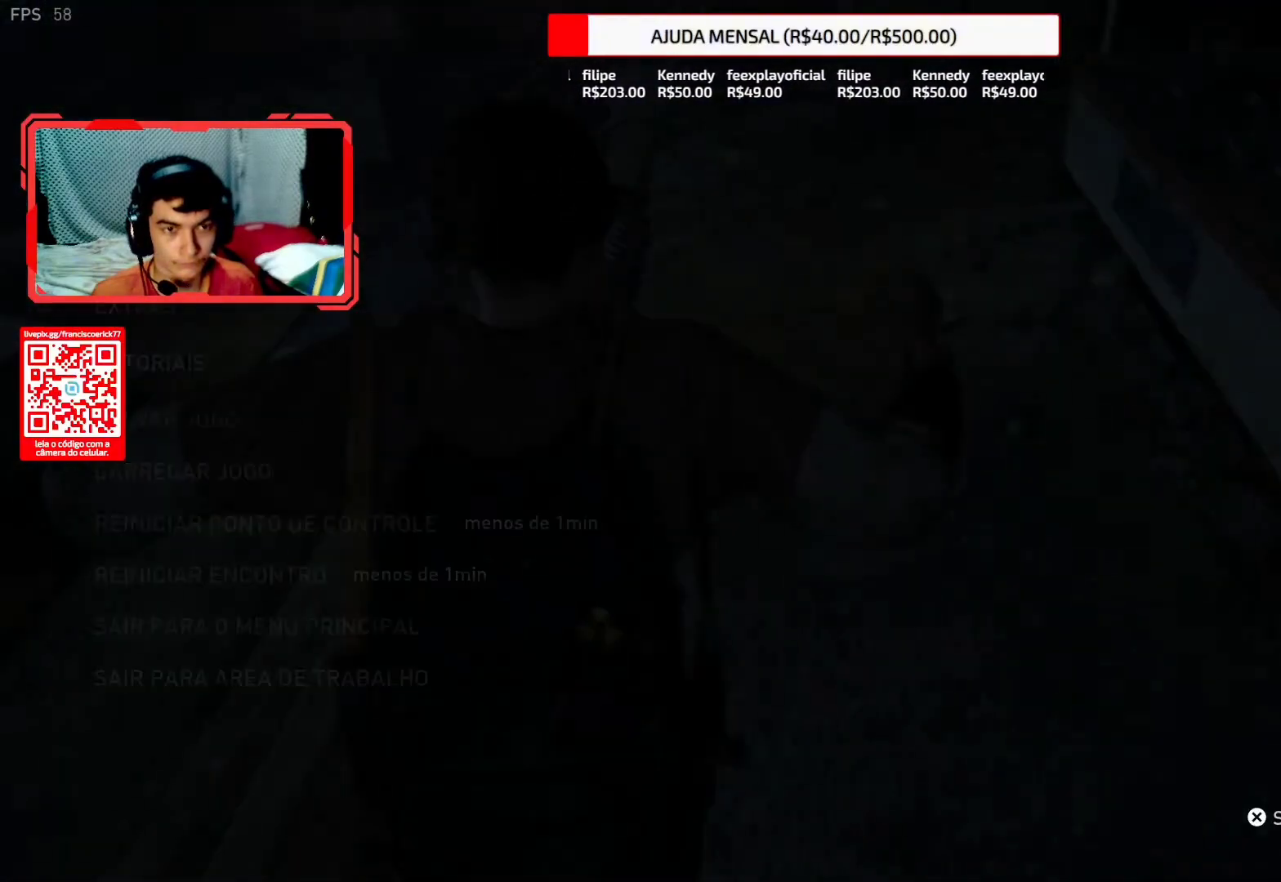
{"buttons": ["L2", "START"], "left_stick": "up", "right_stick": "center", "events": [[200, "START", "down"], [300, "START", "up"], [467, "START", "down"]]}
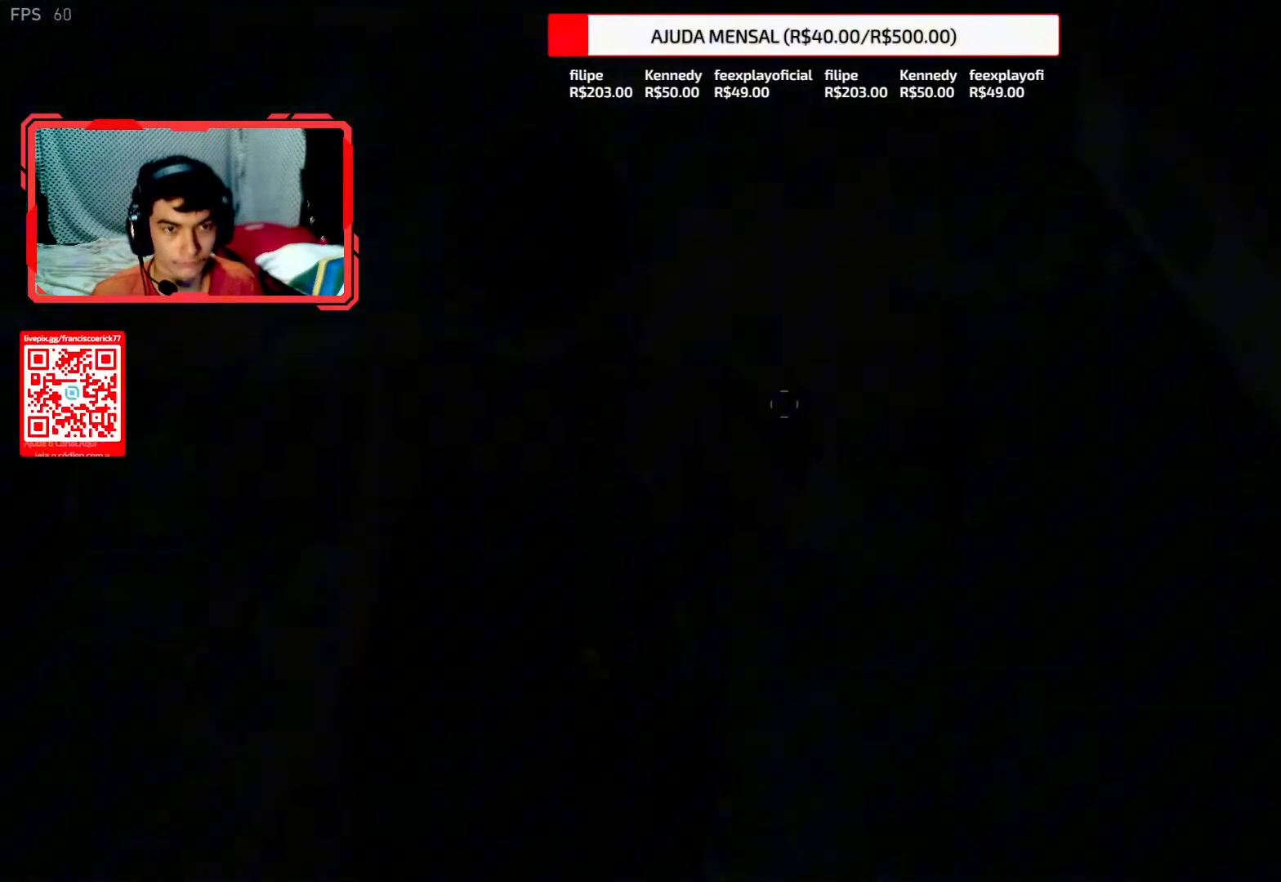
{"buttons": [], "left_stick": "center", "right_stick": "center", "events": [[67, "START", "up"], [83, "L2", "up"], [117, "left_stick", "center"]]}
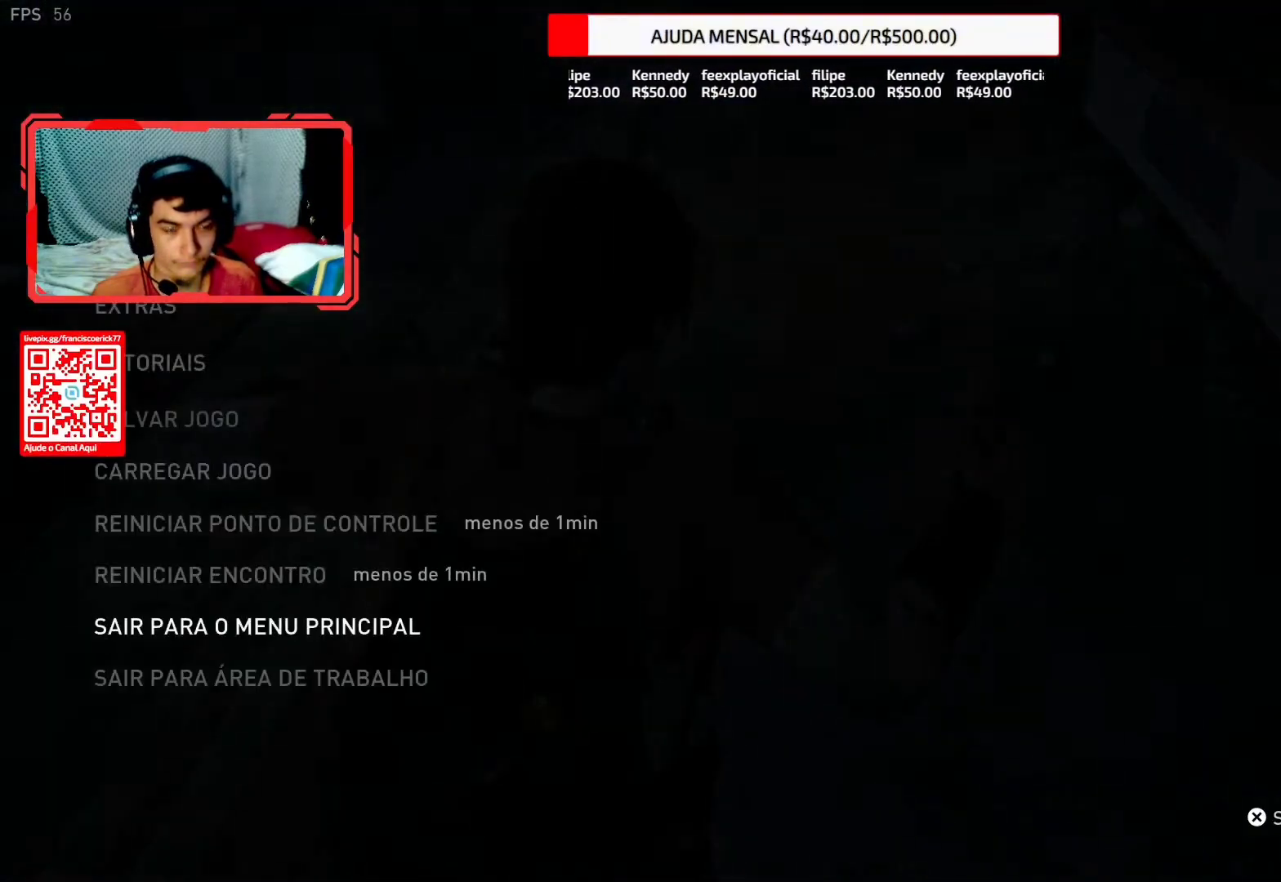
{"buttons": [], "left_stick": "center", "right_stick": "center", "events": [[350, "DPAD_UP", "down"], [450, "DPAD_UP", "up"]]}
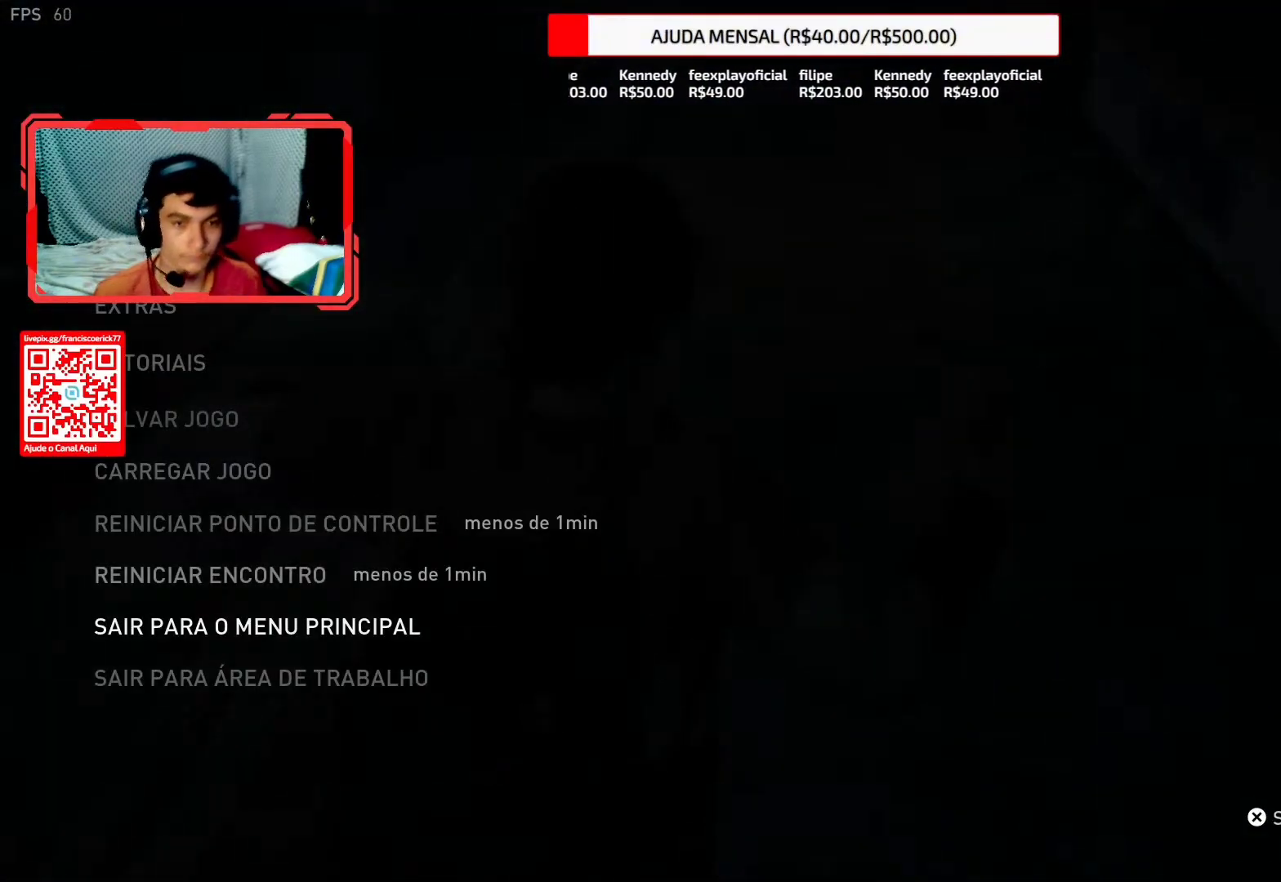
{"buttons": ["CROSS"], "left_stick": "center", "right_stick": "center", "events": [[100, "DPAD_UP", "down"], [200, "DPAD_UP", "up"], [483, "CROSS", "down"]]}
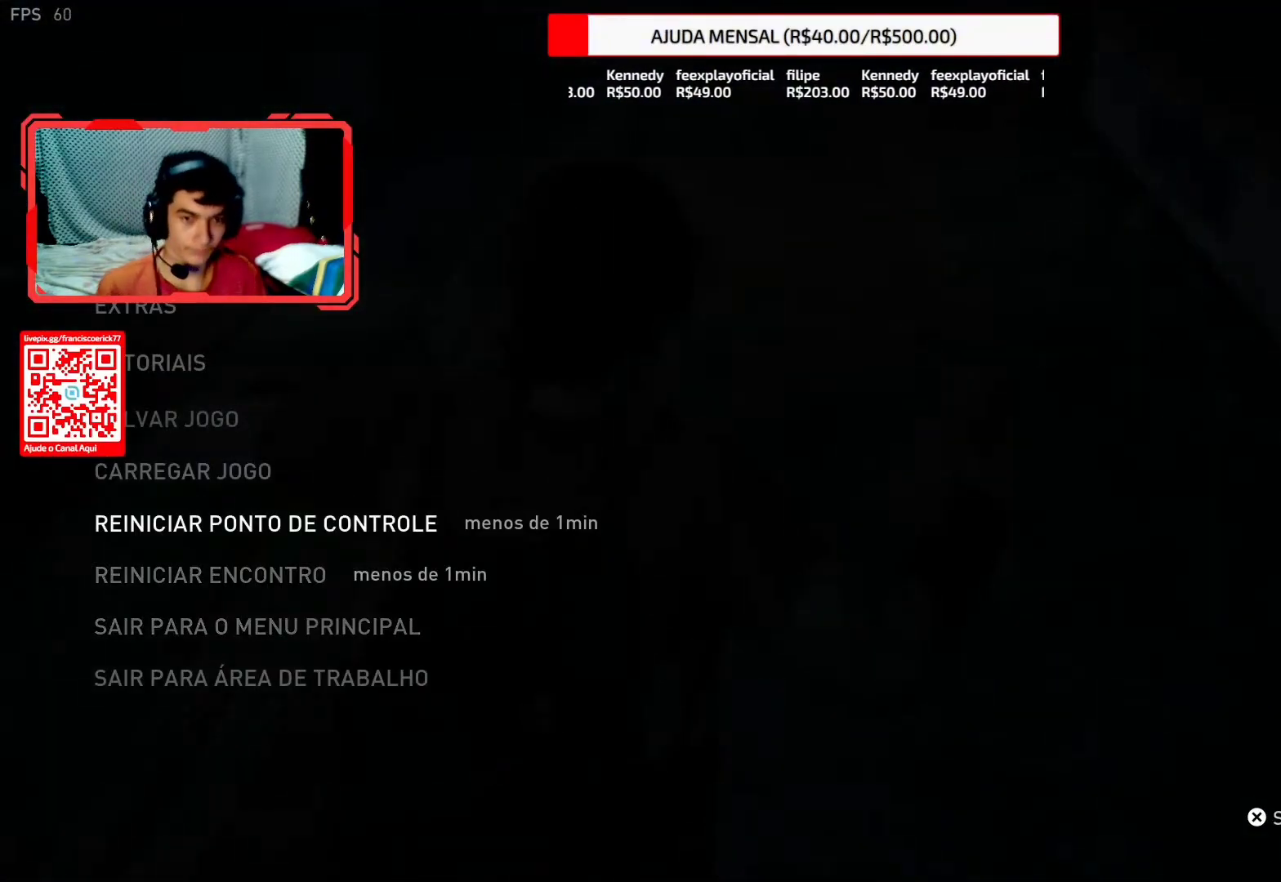
{"buttons": [], "left_stick": "center", "right_stick": "center", "events": [[83, "CROSS", "up"], [250, "DPAD_LEFT", "down"], [367, "DPAD_LEFT", "up"]]}
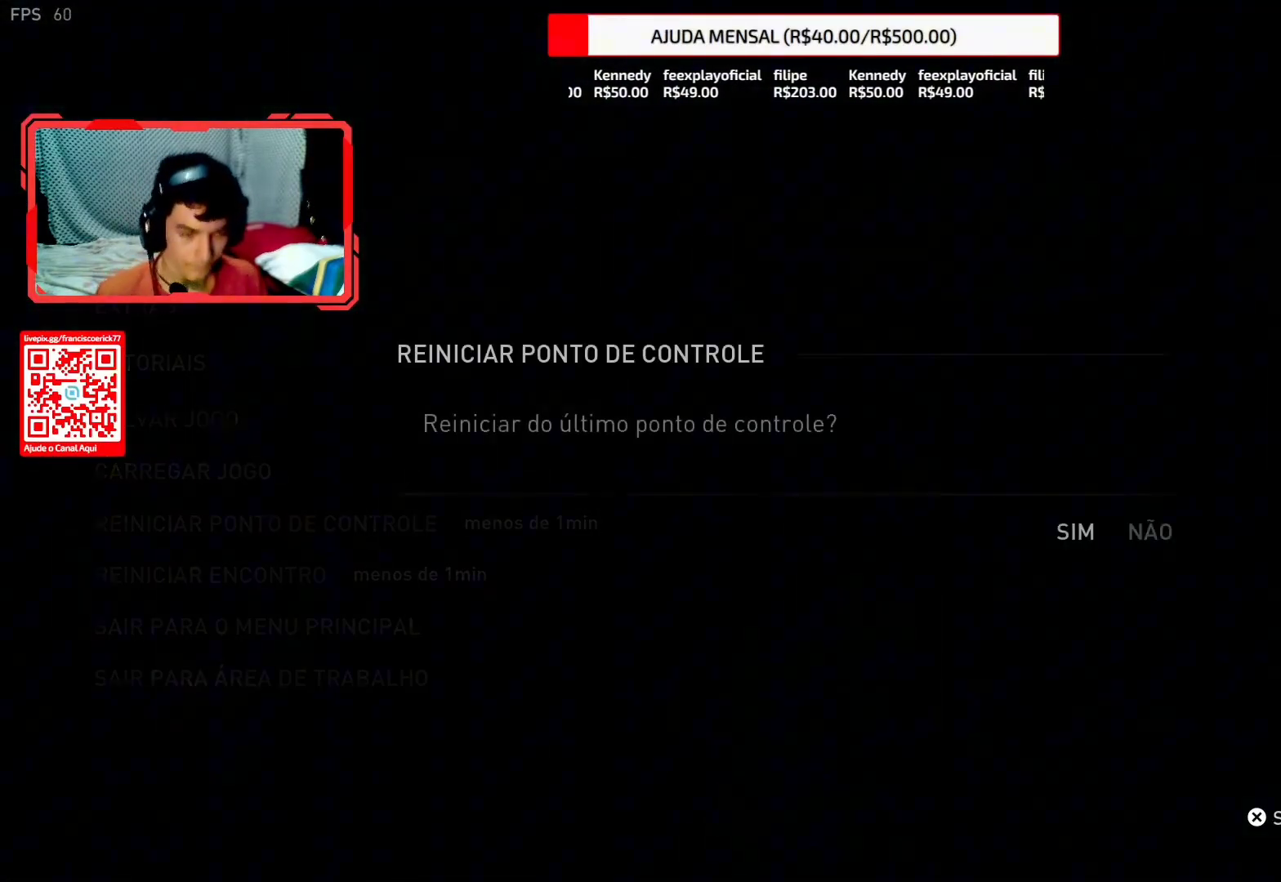
{"buttons": ["CROSS"], "left_stick": "center", "right_stick": "center", "events": [[433, "CROSS", "down"]]}
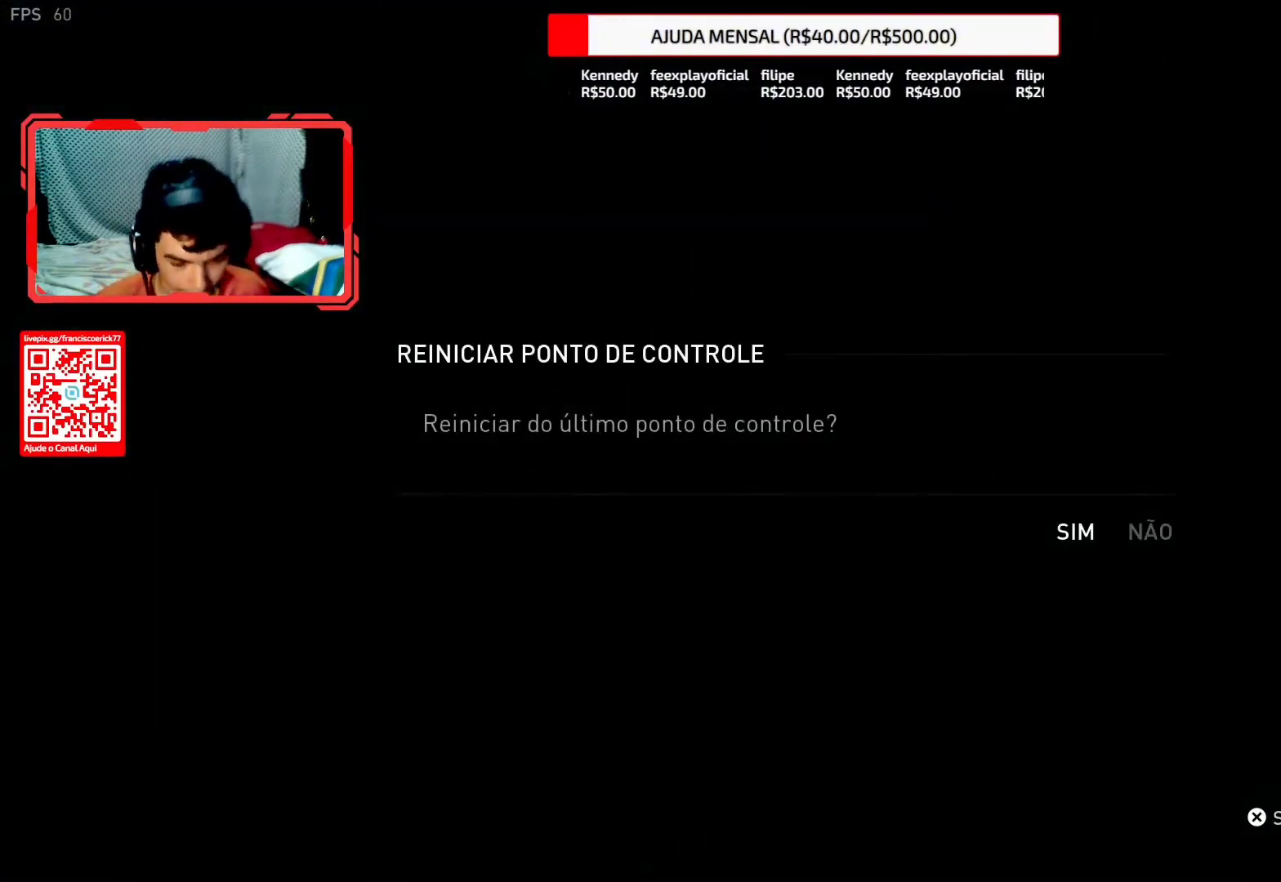
{"buttons": [], "left_stick": "center", "right_stick": "down-right", "events": [[50, "CROSS", "up"], [383, "right_stick", "down-right"]]}
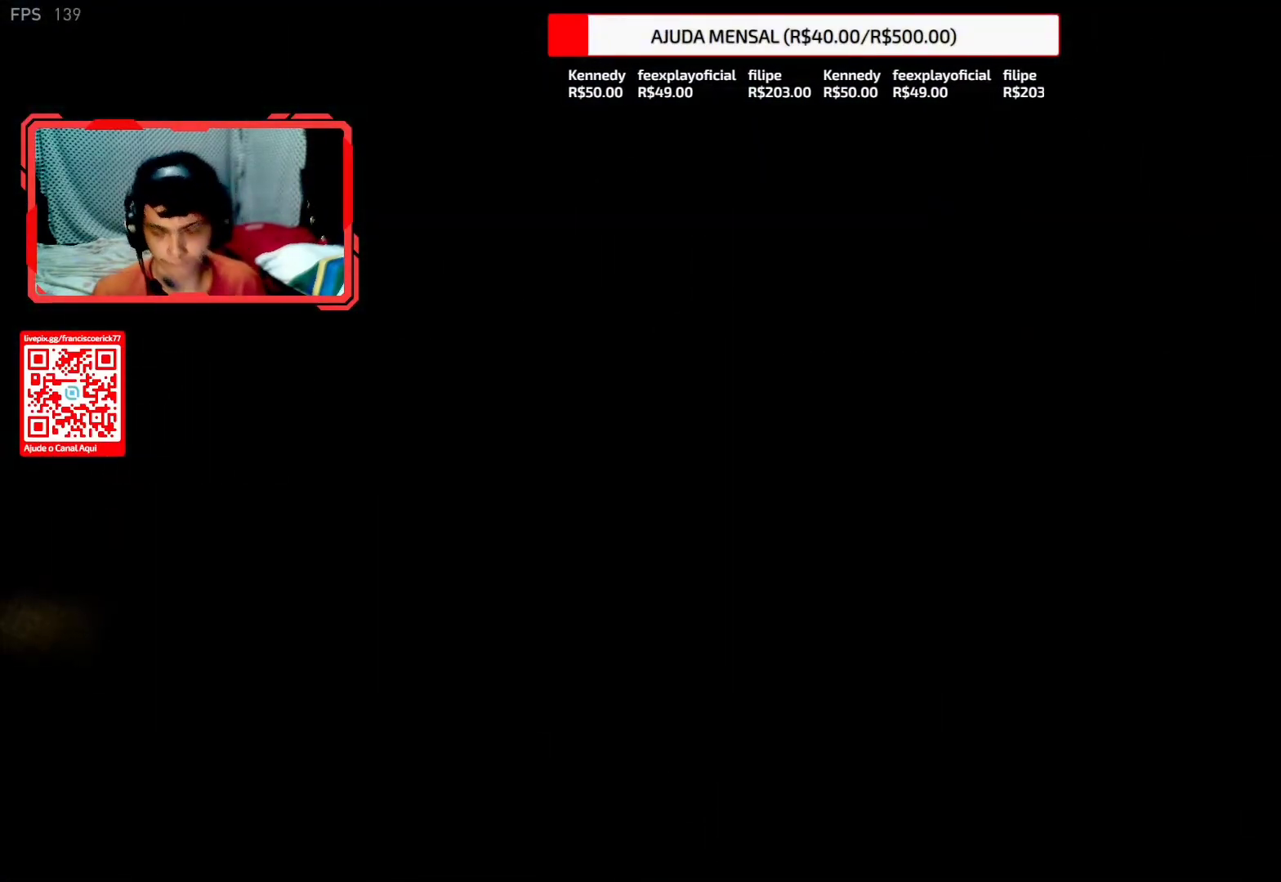
{"buttons": ["L2"], "left_stick": "up-right", "right_stick": "center", "events": [[67, "right_stick", "center"], [83, "left_stick", "up-right"], [250, "L2", "down"], [267, "right_stick", "down-right"], [433, "right_stick", "center"]]}
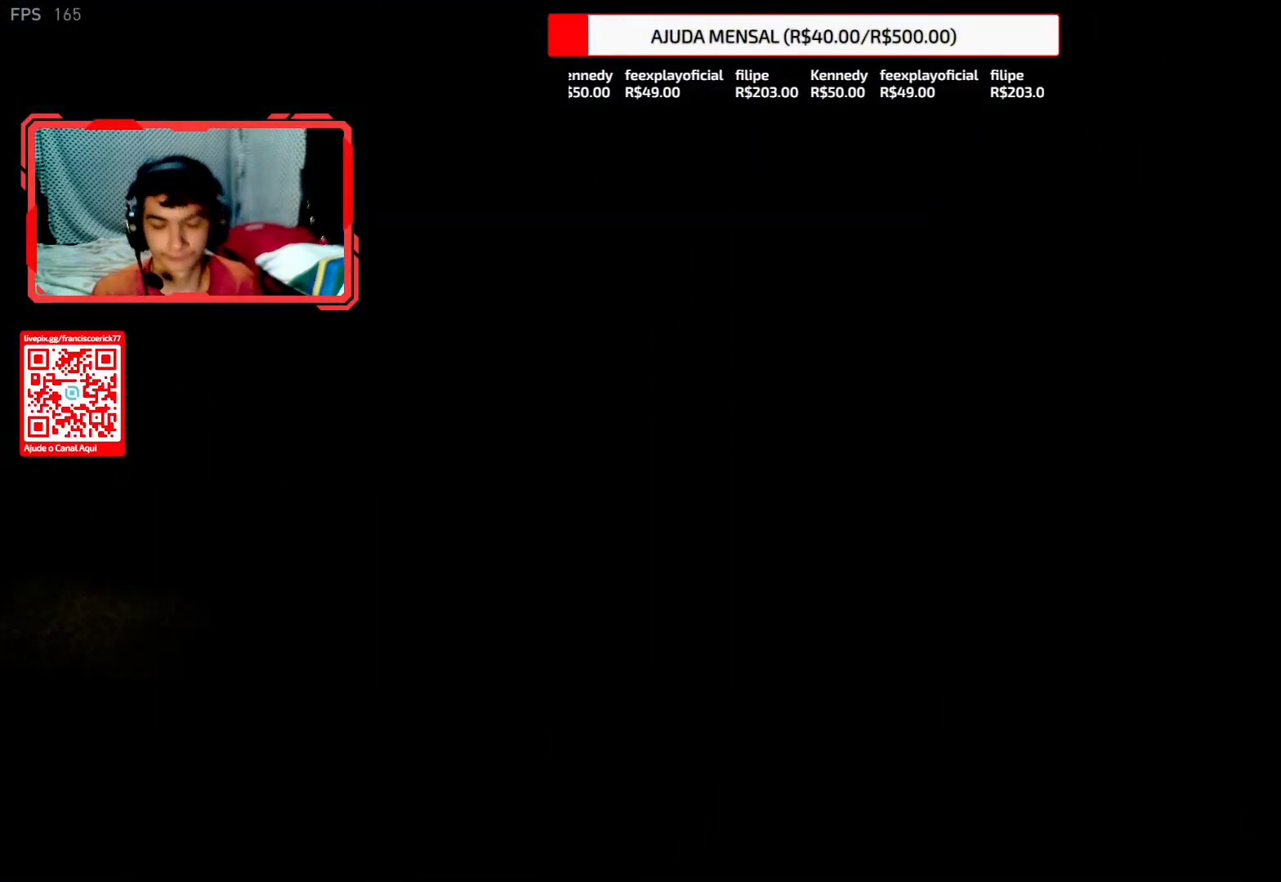
{"buttons": ["L2"], "left_stick": "up-right", "right_stick": "down-right", "events": [[50, "right_stick", "down-right"], [217, "right_stick", "center"], [350, "right_stick", "down-right"]]}
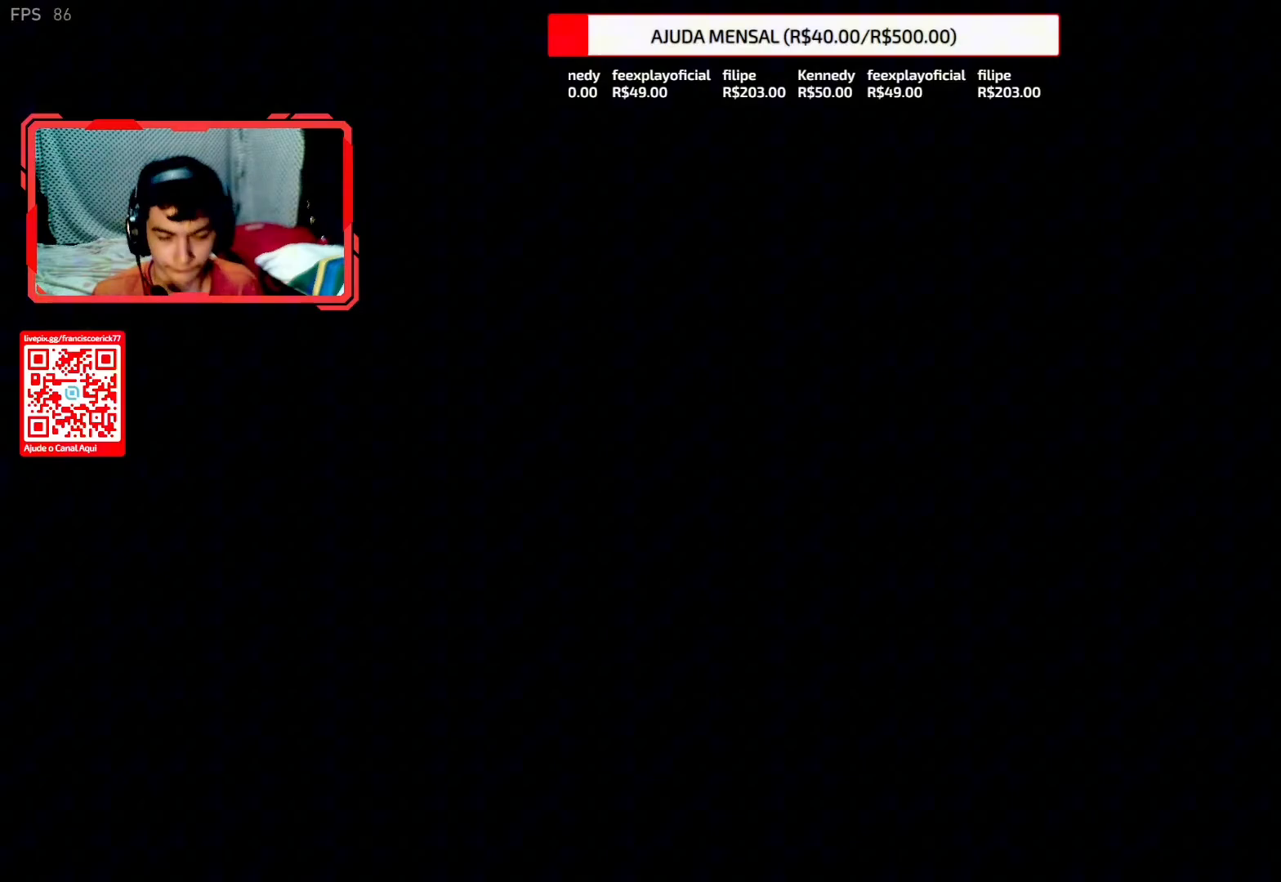
{"buttons": ["L2"], "left_stick": "up-right", "right_stick": "down", "events": [[67, "right_stick", "center"], [450, "right_stick", "down"]]}
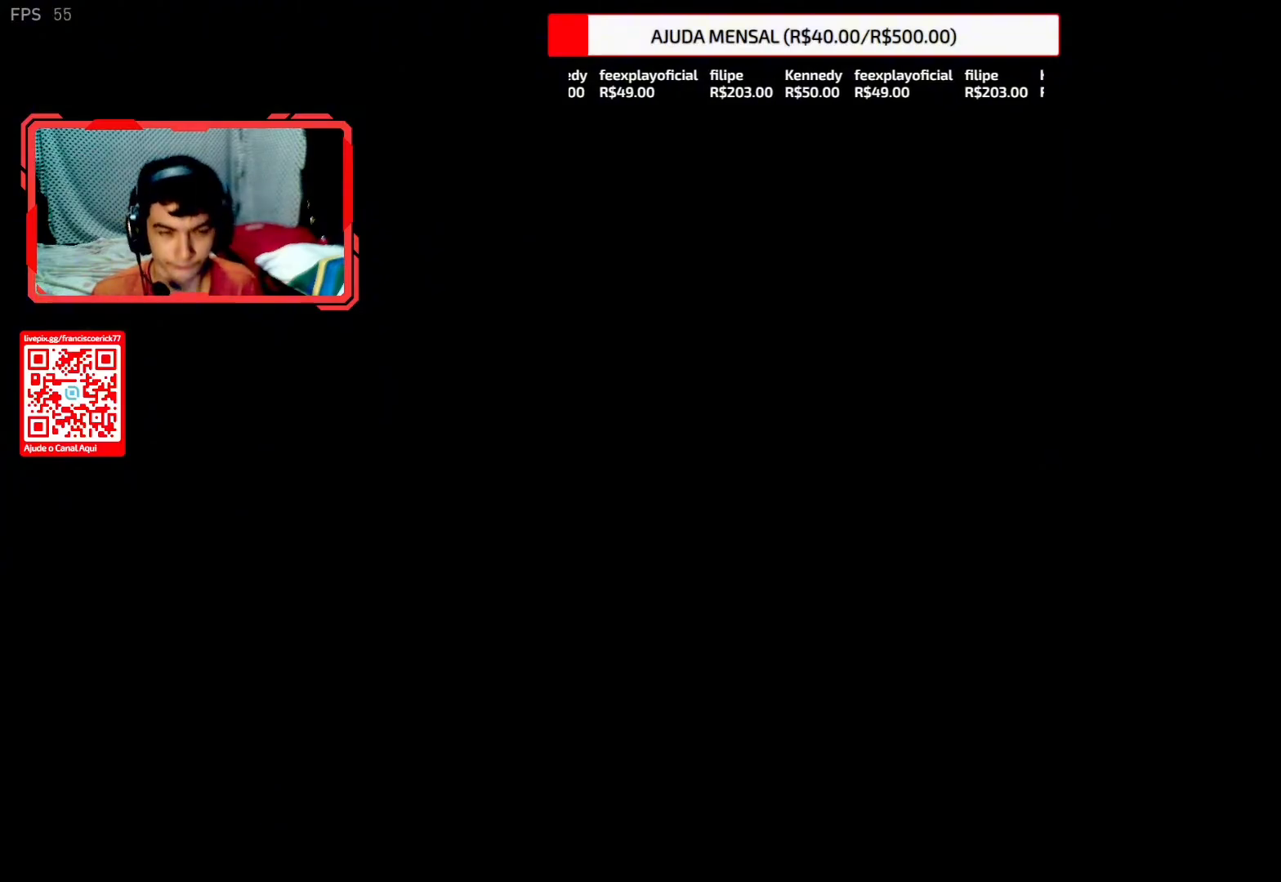
{"buttons": ["L2"], "left_stick": "up-right", "right_stick": "center", "events": [[117, "right_stick", "center"], [333, "right_stick", "down-right"], [483, "right_stick", "center"]]}
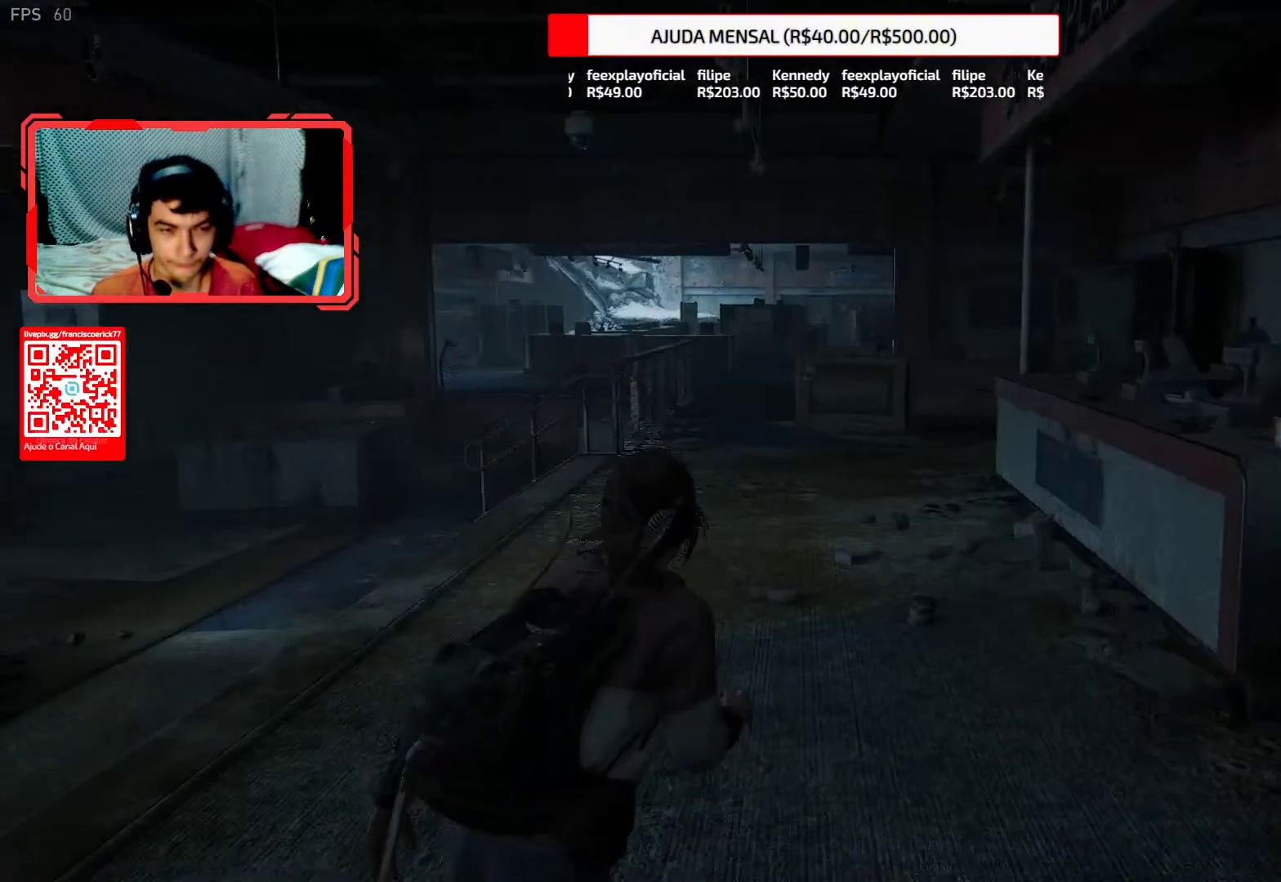
{"buttons": ["L2"], "left_stick": "up", "right_stick": "down", "events": [[100, "right_stick", "up-left"], [150, "left_stick", "up"], [150, "right_stick", "center"], [217, "right_stick", "down"]]}
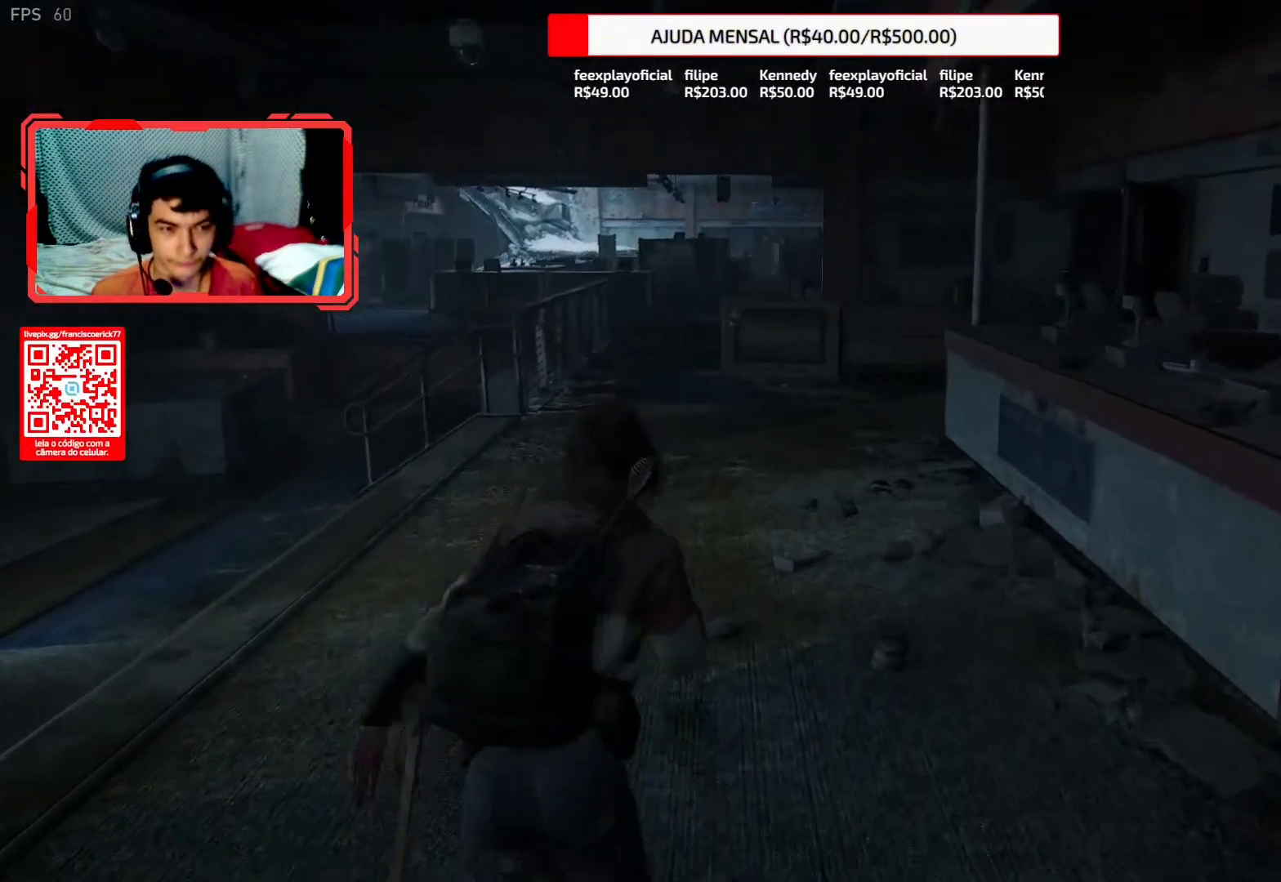
{"buttons": ["L2"], "left_stick": "up", "right_stick": "center", "events": [[250, "right_stick", "center"]]}
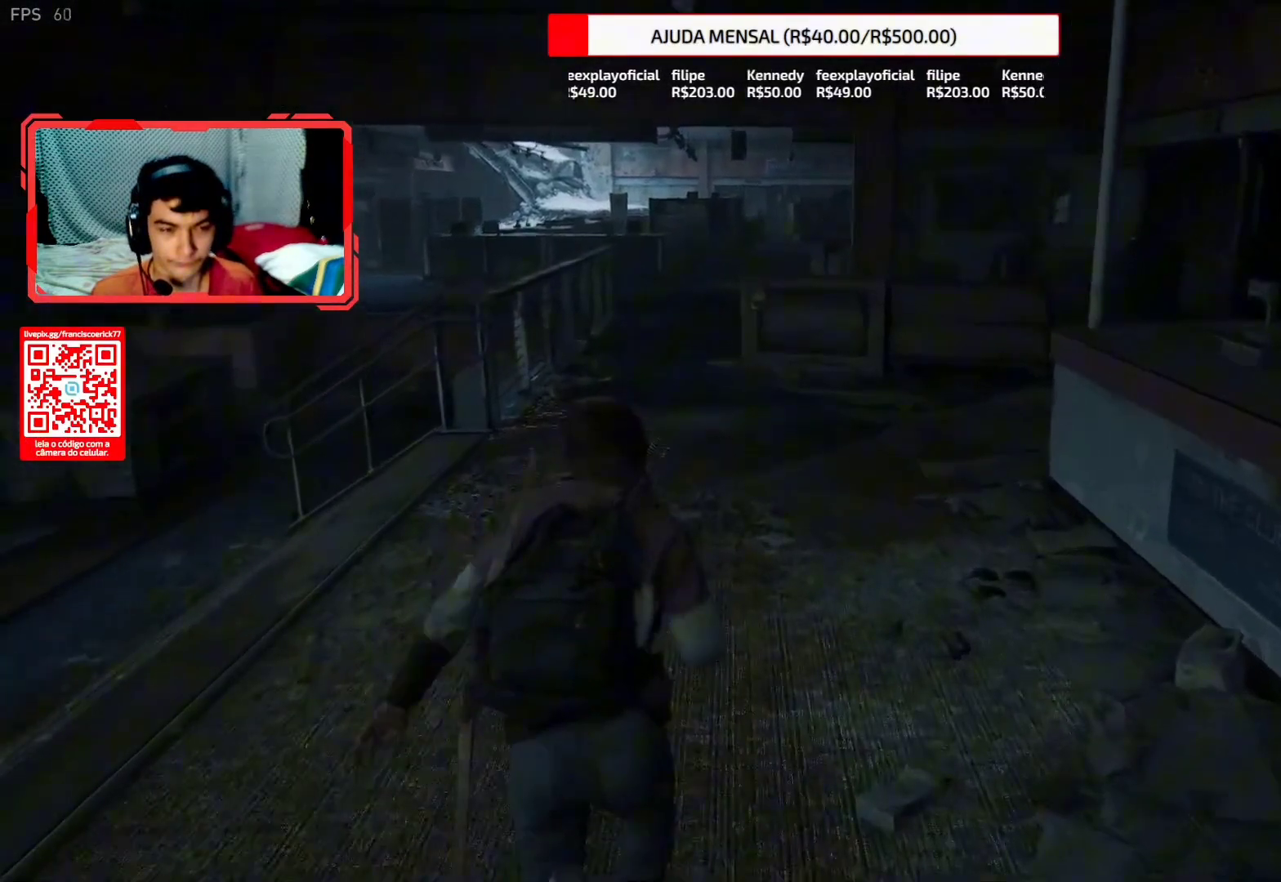
{"buttons": ["L2"], "left_stick": "up", "right_stick": "center", "events": [[67, "right_stick", "up"], [150, "right_stick", "center"], [350, "DPAD_RIGHT", "down"], [450, "DPAD_RIGHT", "up"]]}
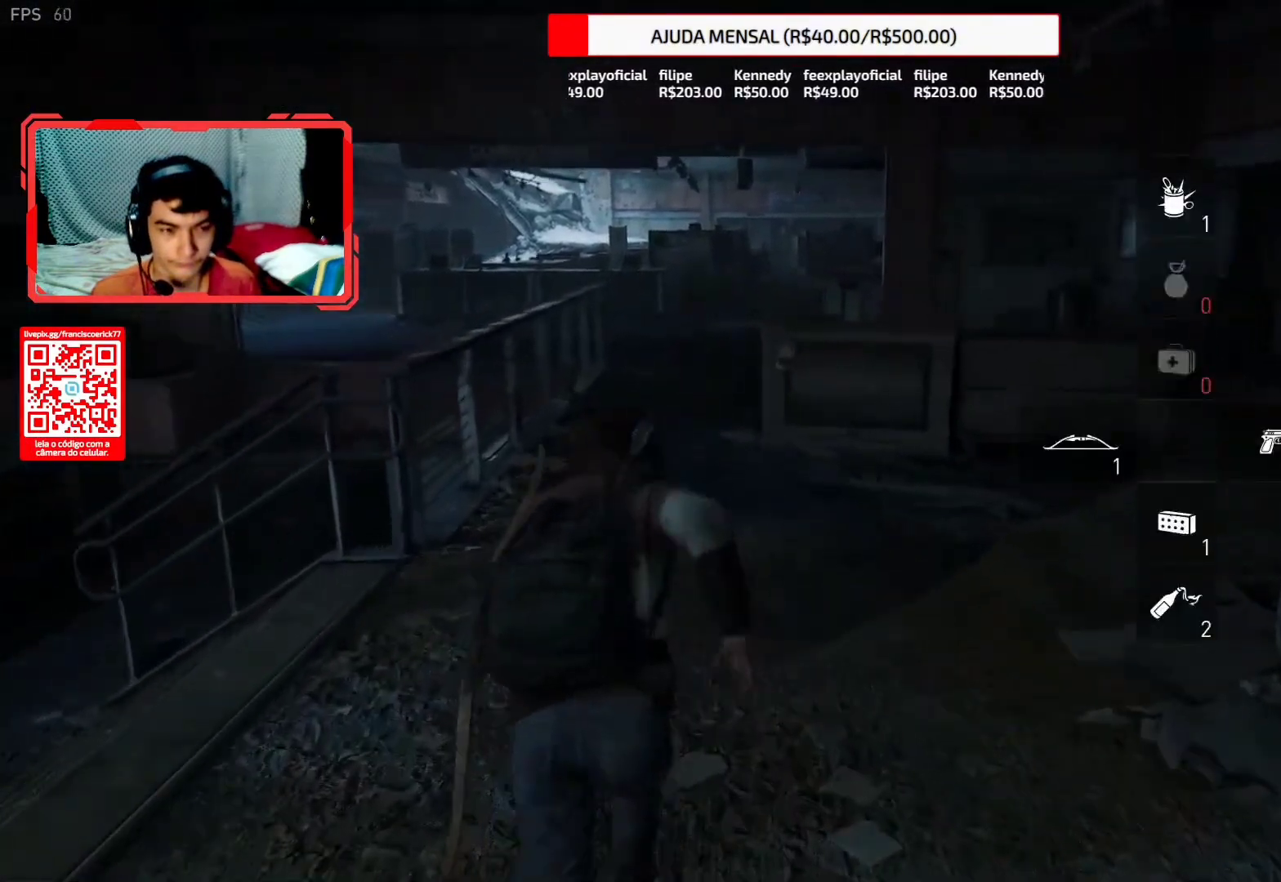
{"buttons": ["L2"], "left_stick": "up", "right_stick": "down-right", "events": [[450, "right_stick", "down-right"]]}
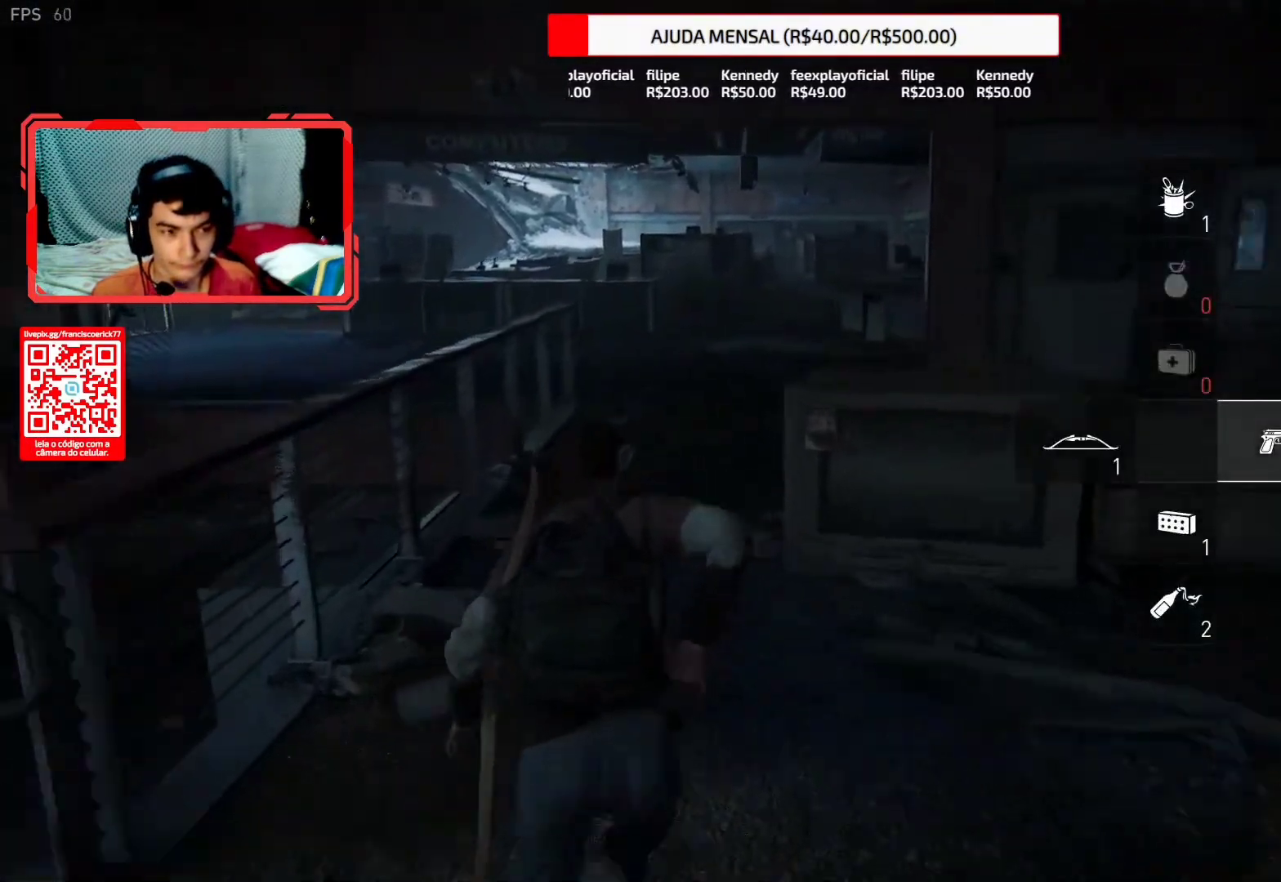
{"buttons": ["L2"], "left_stick": "up", "right_stick": "center", "events": [[50, "right_stick", "right"], [150, "right_stick", "up-right"], [383, "right_stick", "center"]]}
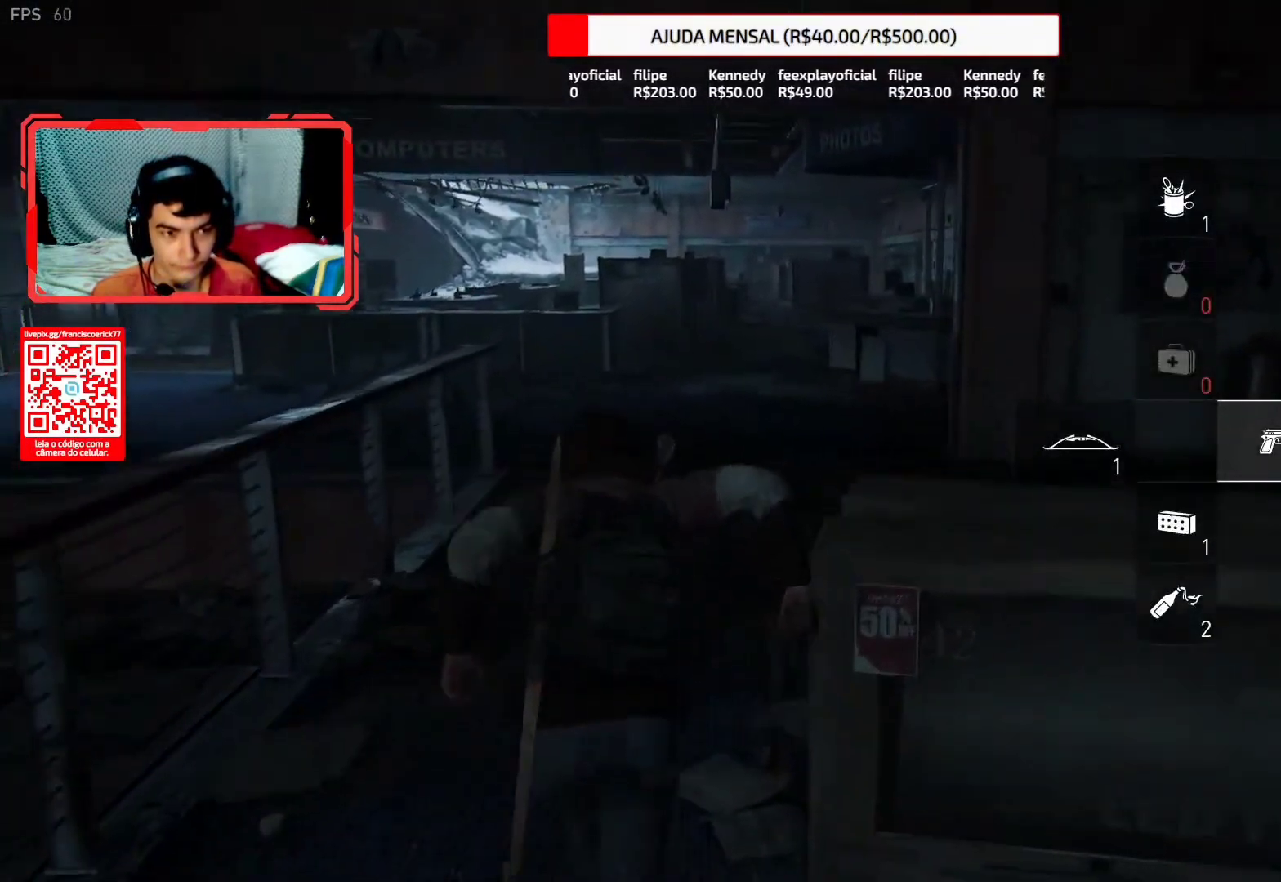
{"buttons": ["L2"], "left_stick": "up", "right_stick": "center", "events": [[17, "right_stick", "down-left"], [133, "right_stick", "center"], [317, "right_stick", "down"], [400, "right_stick", "center"]]}
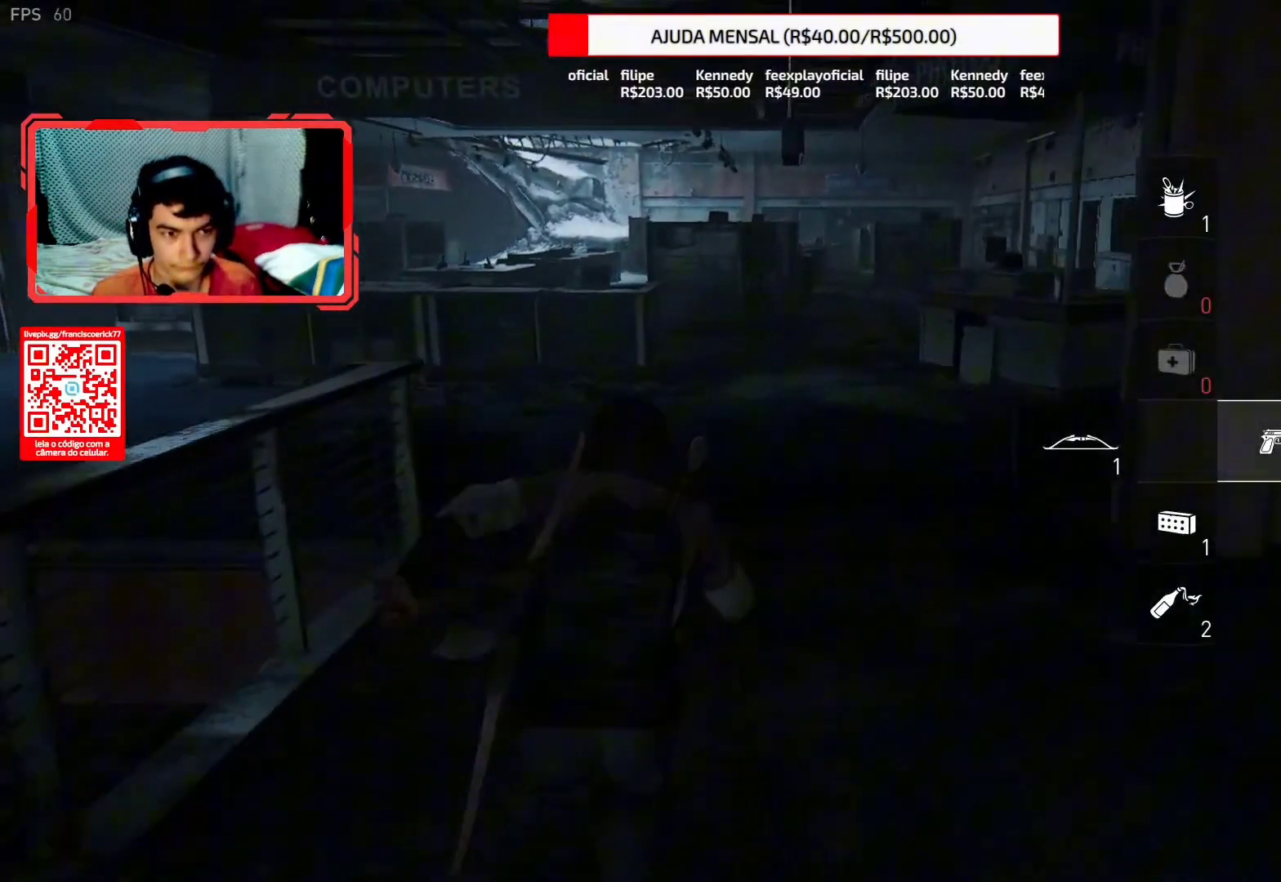
{"buttons": [], "left_stick": "up", "right_stick": "center", "events": [[317, "L2", "up"]]}
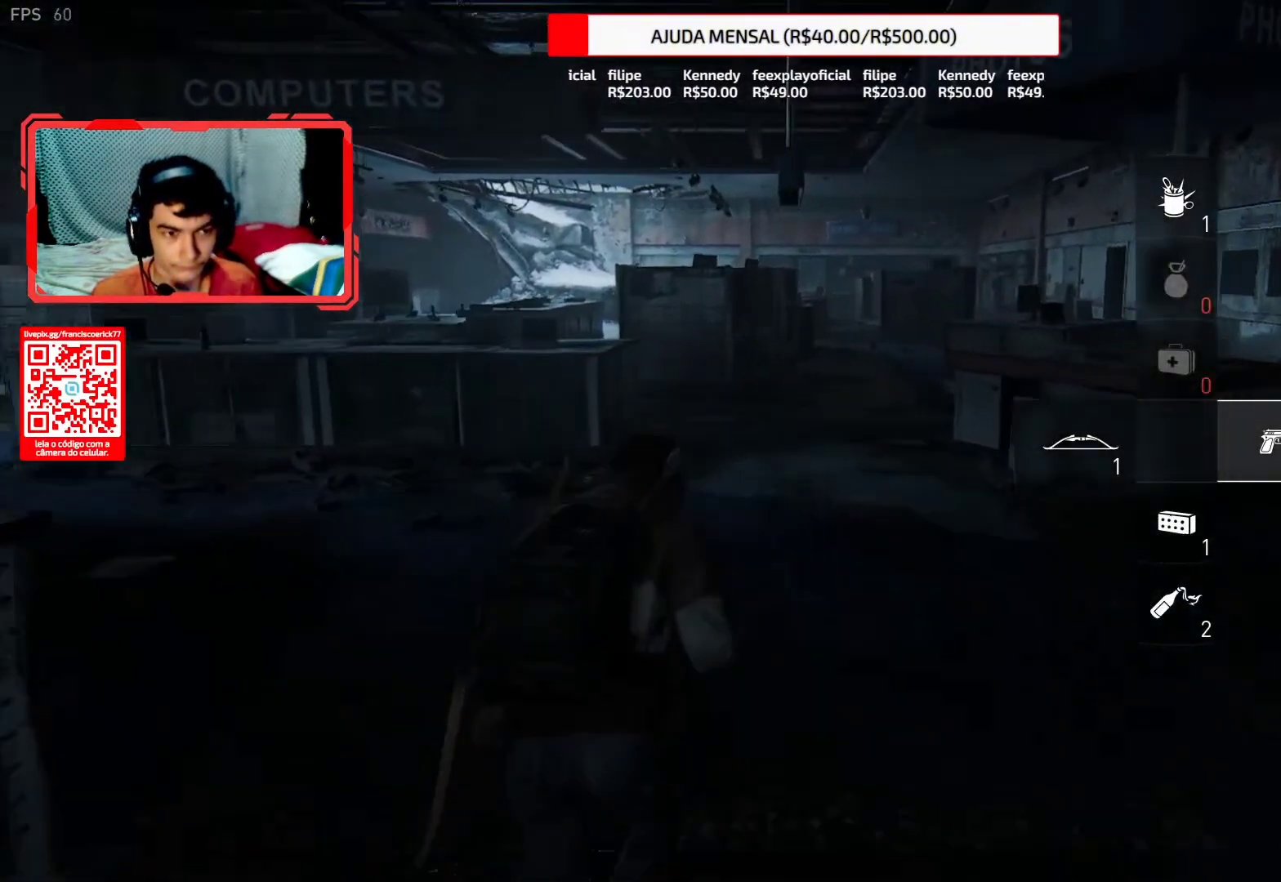
{"buttons": [], "left_stick": "up", "right_stick": "down", "events": [[33, "right_stick", "up-left"], [300, "R1", "down"], [383, "right_stick", "down"], [417, "R1", "up"]]}
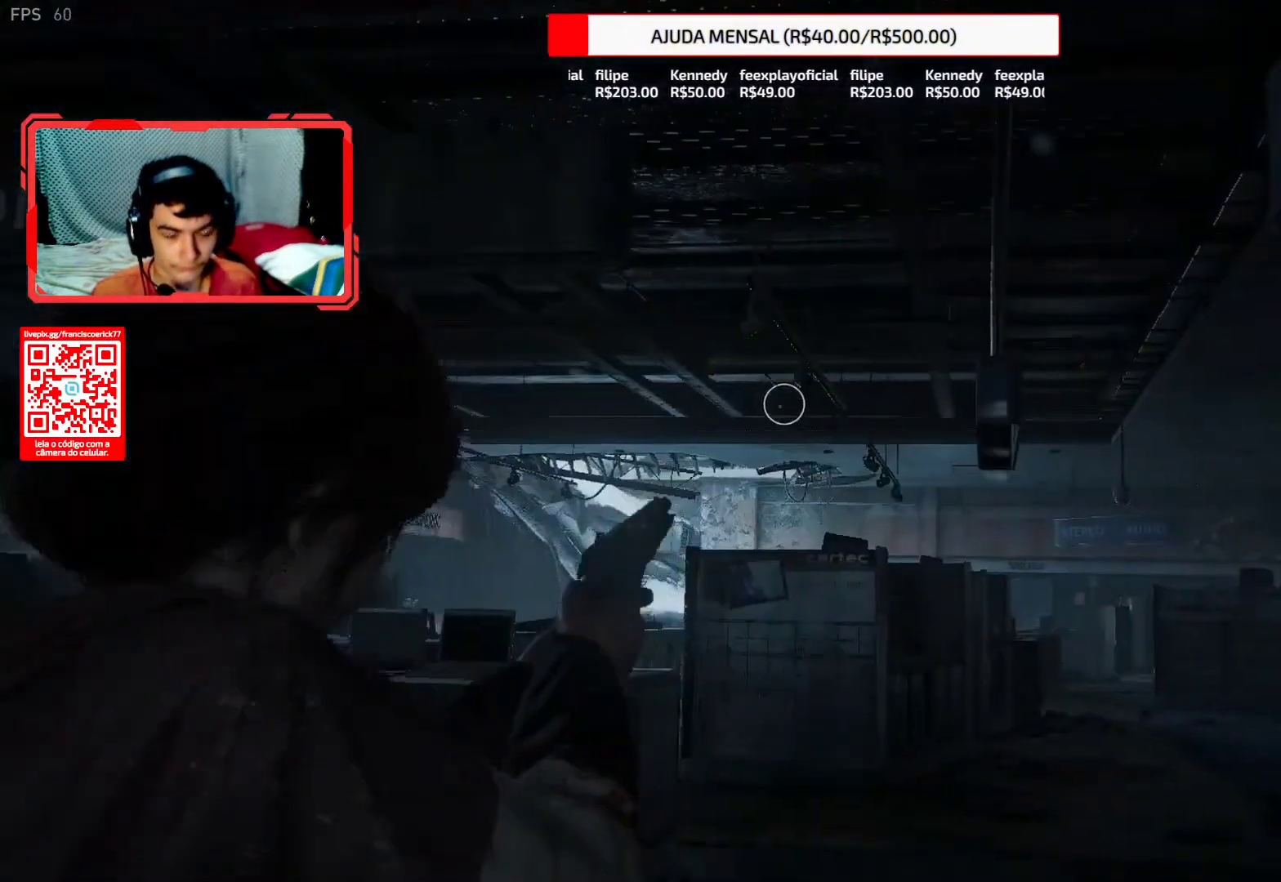
{"buttons": ["L2"], "left_stick": "up", "right_stick": "center", "events": [[17, "L2", "down"], [50, "R1", "down"], [167, "R1", "up"], [350, "right_stick", "center"]]}
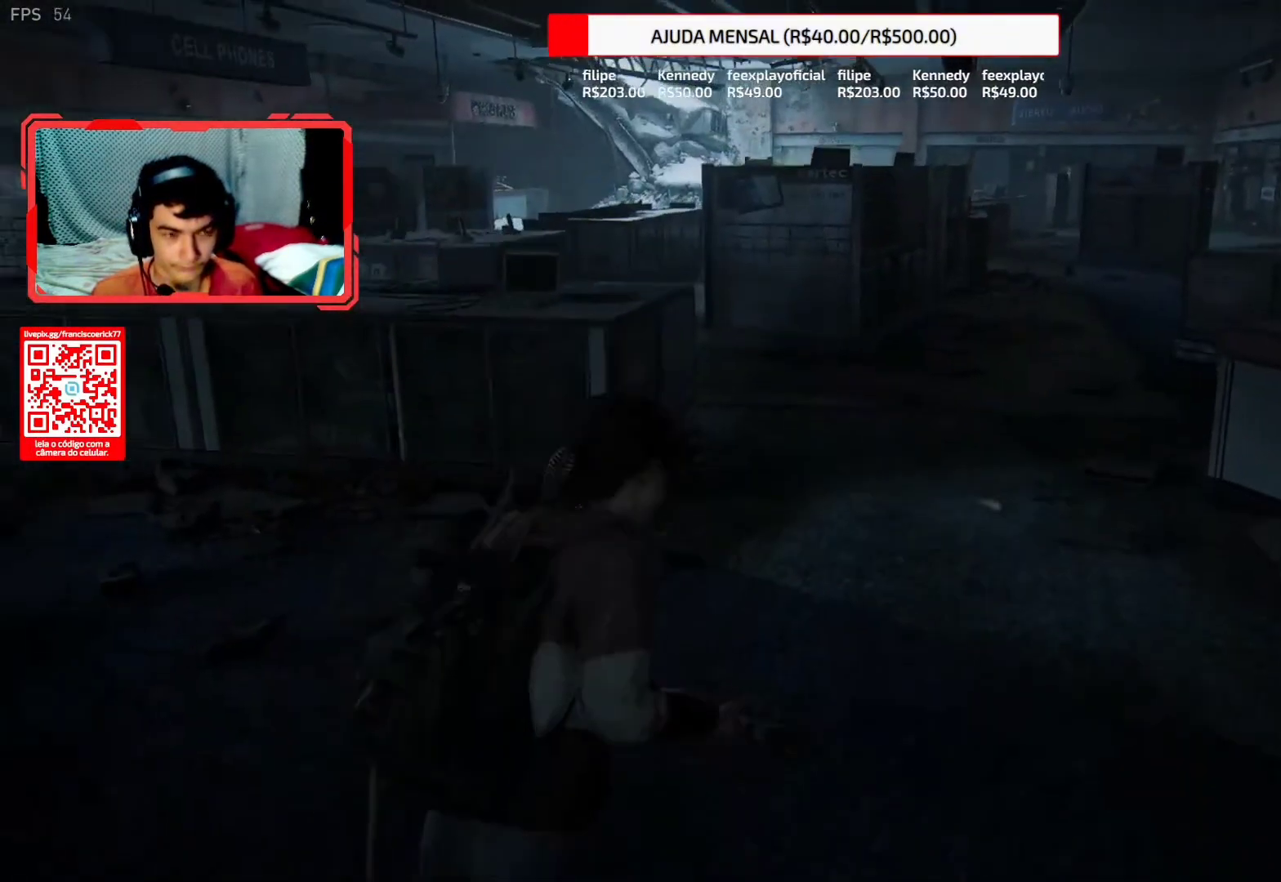
{"buttons": ["L2"], "left_stick": "up", "right_stick": "down", "events": [[17, "right_stick", "up-left"], [117, "right_stick", "center"], [483, "right_stick", "down"]]}
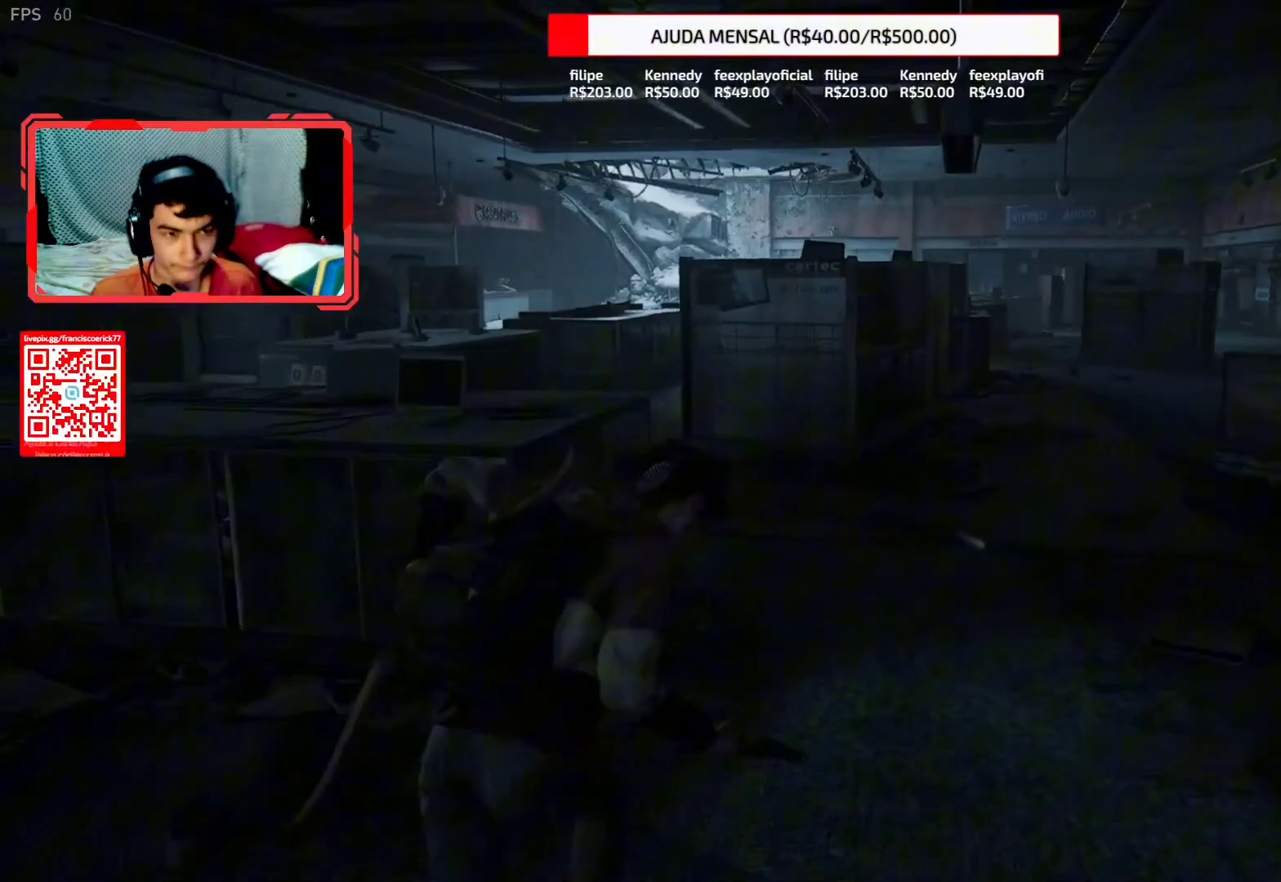
{"buttons": ["L2"], "left_stick": "up", "right_stick": "up-left", "events": [[100, "right_stick", "left"], [250, "right_stick", "down-left"], [500, "right_stick", "up-left"]]}
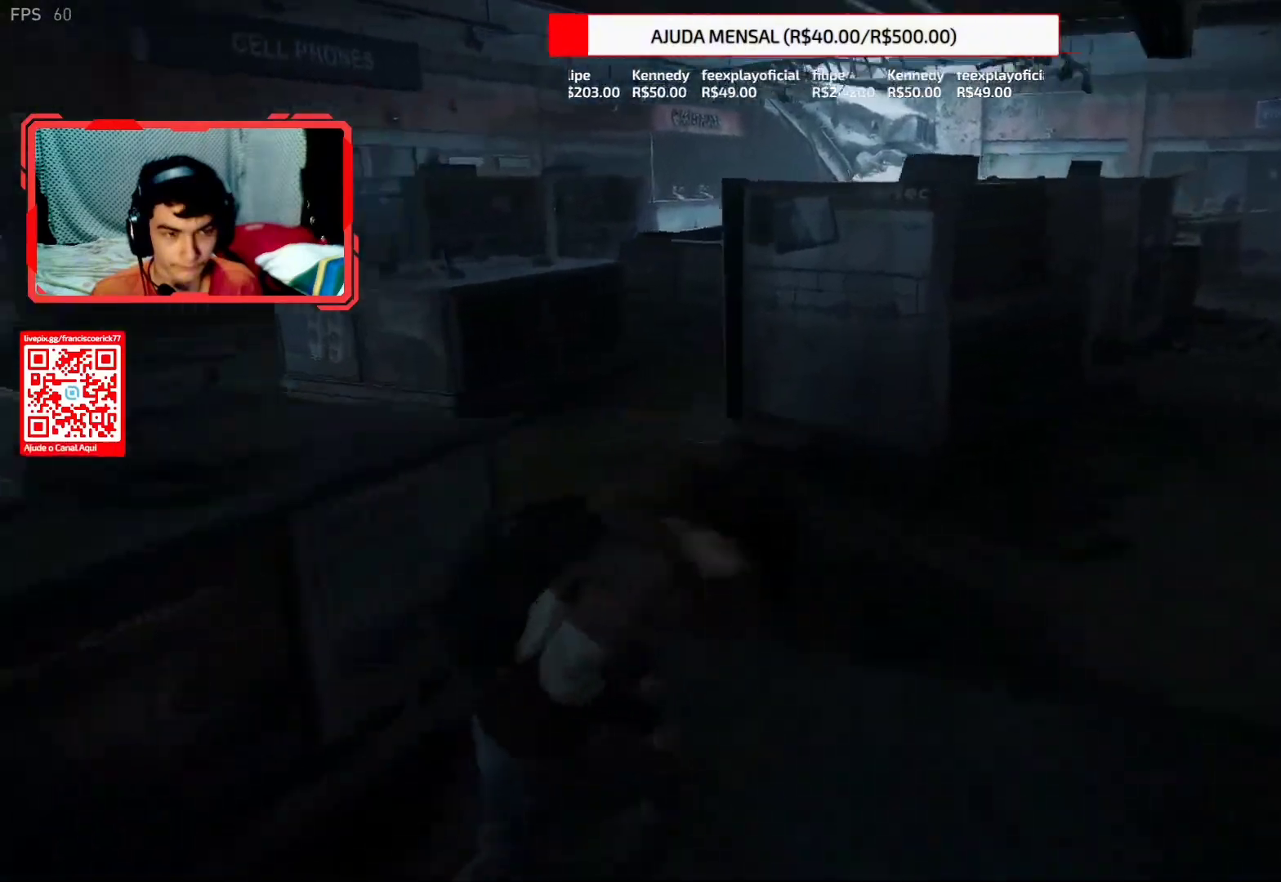
{"buttons": ["L2"], "left_stick": "up", "right_stick": "up", "events": [[67, "right_stick", "center"], [417, "right_stick", "up"]]}
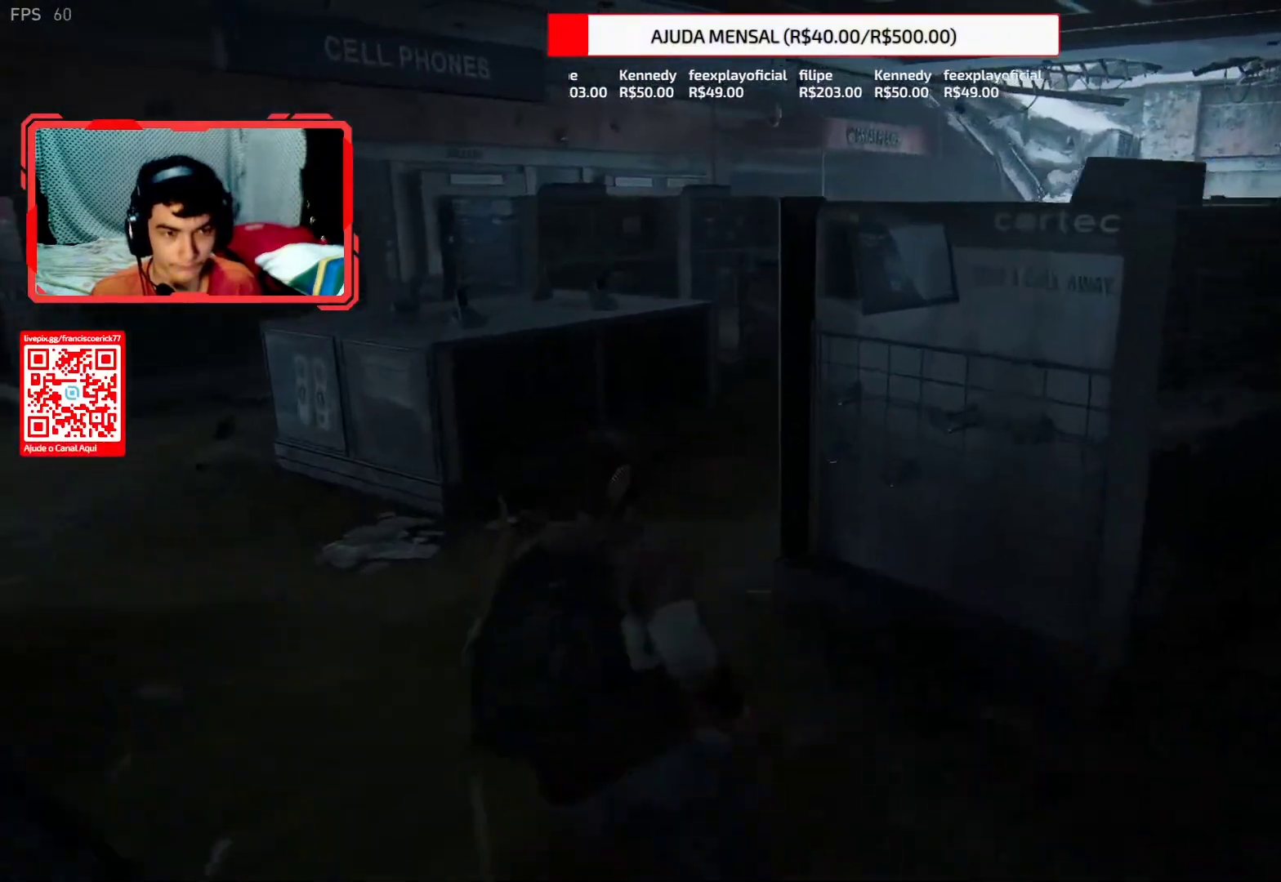
{"buttons": ["L2"], "left_stick": "up", "right_stick": "right", "events": [[17, "right_stick", "center"], [83, "right_stick", "right"]]}
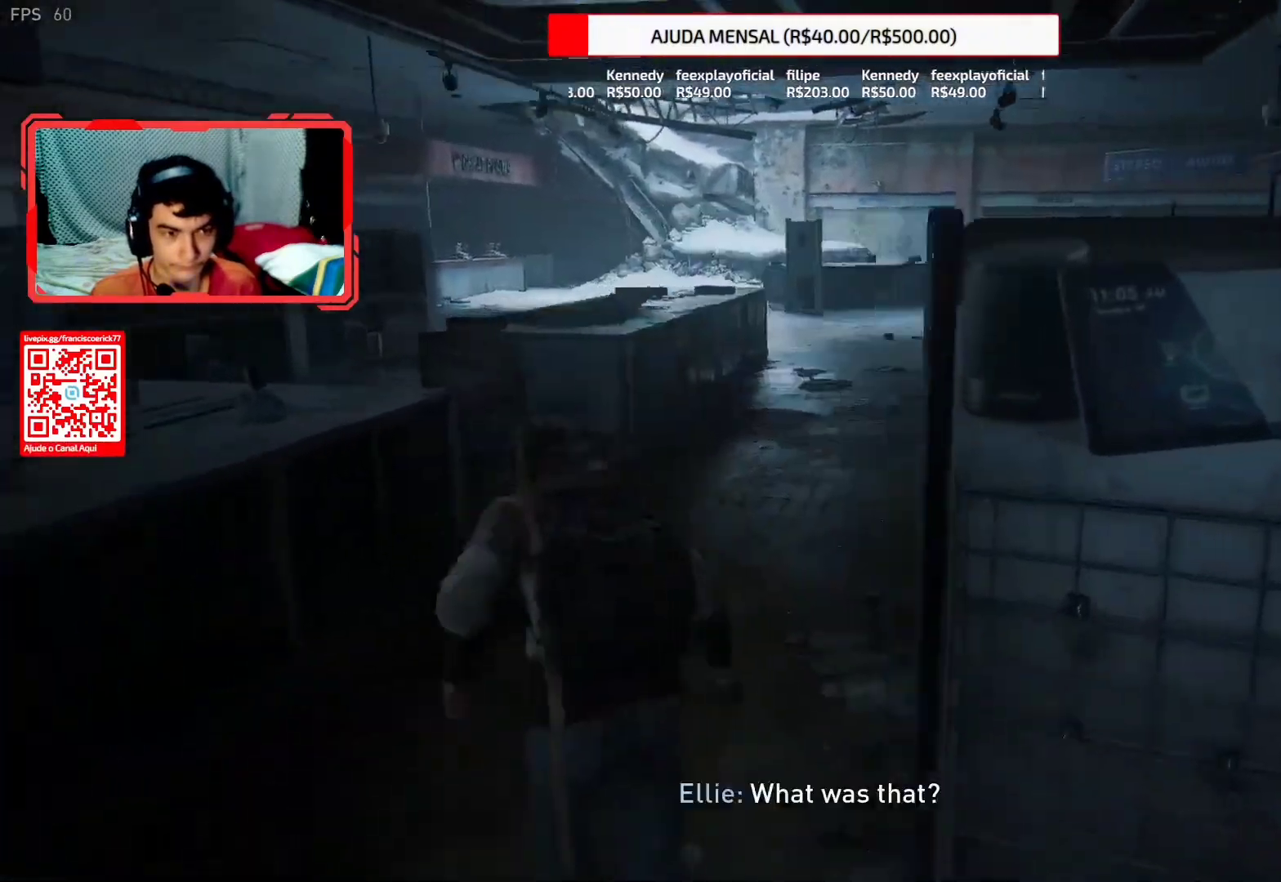
{"buttons": ["L2"], "left_stick": "up", "right_stick": "center", "events": [[17, "right_stick", "center"], [50, "R3", "down"], [133, "R3", "up"], [217, "right_stick", "left"], [483, "right_stick", "center"]]}
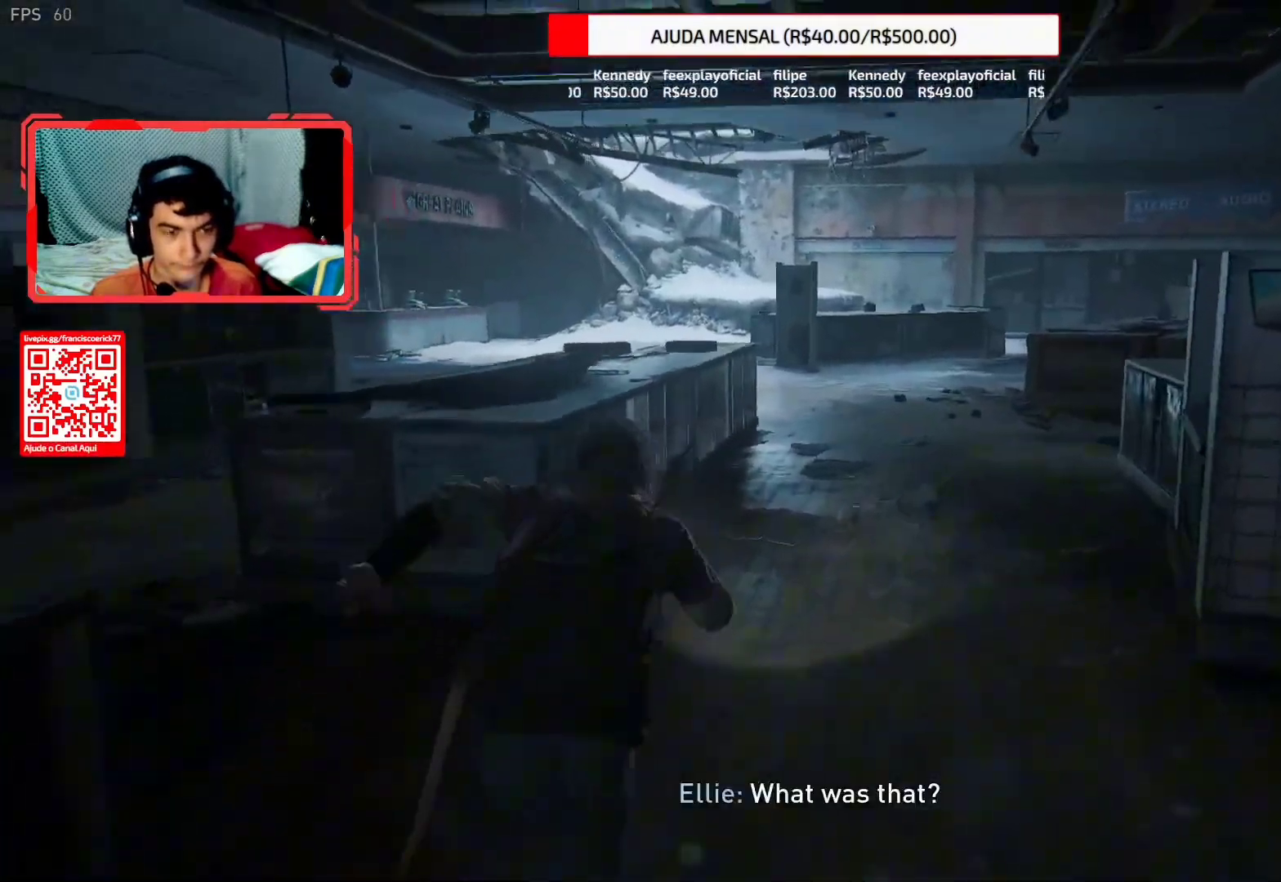
{"buttons": ["L2"], "left_stick": "up", "right_stick": "center", "events": []}